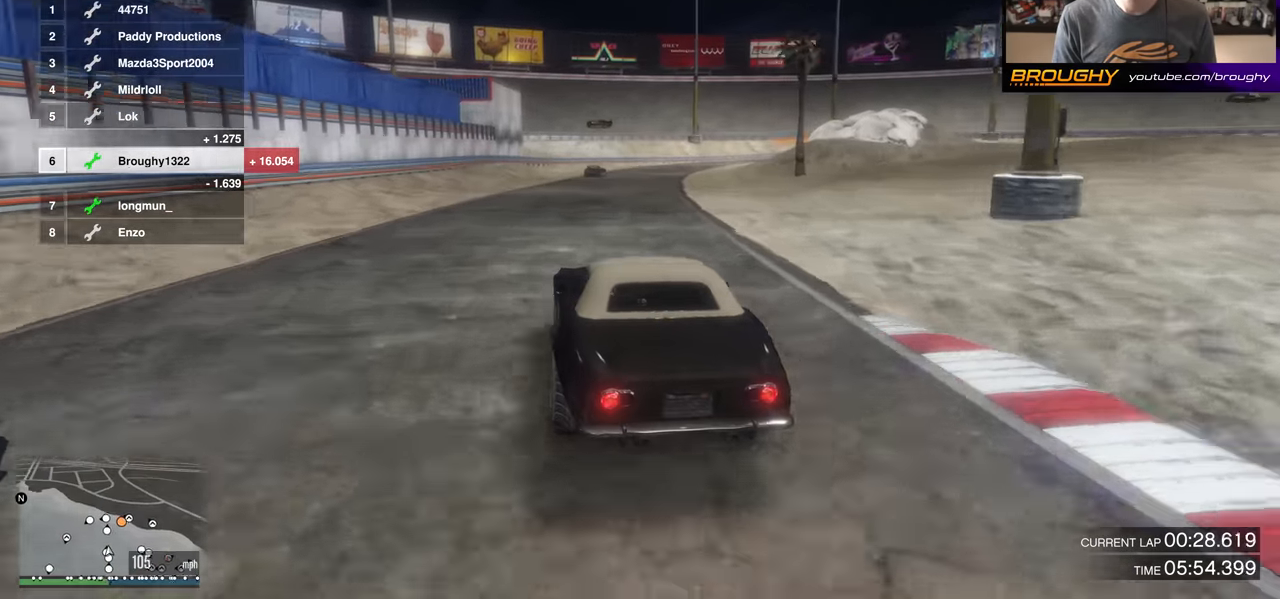
Gameplay with a controller (Xbox layout); each line is a JSON object with the inputs held at the frame after it. "events" lists button and stick changes between this image and that frame as [ms after this image, input, new state], when the widget could be followed in between.
{"buttons": ["R2"], "left_stick": "center", "right_stick": "center", "events": [[266, "left_stick", "right"], [400, "left_stick", "center"]]}
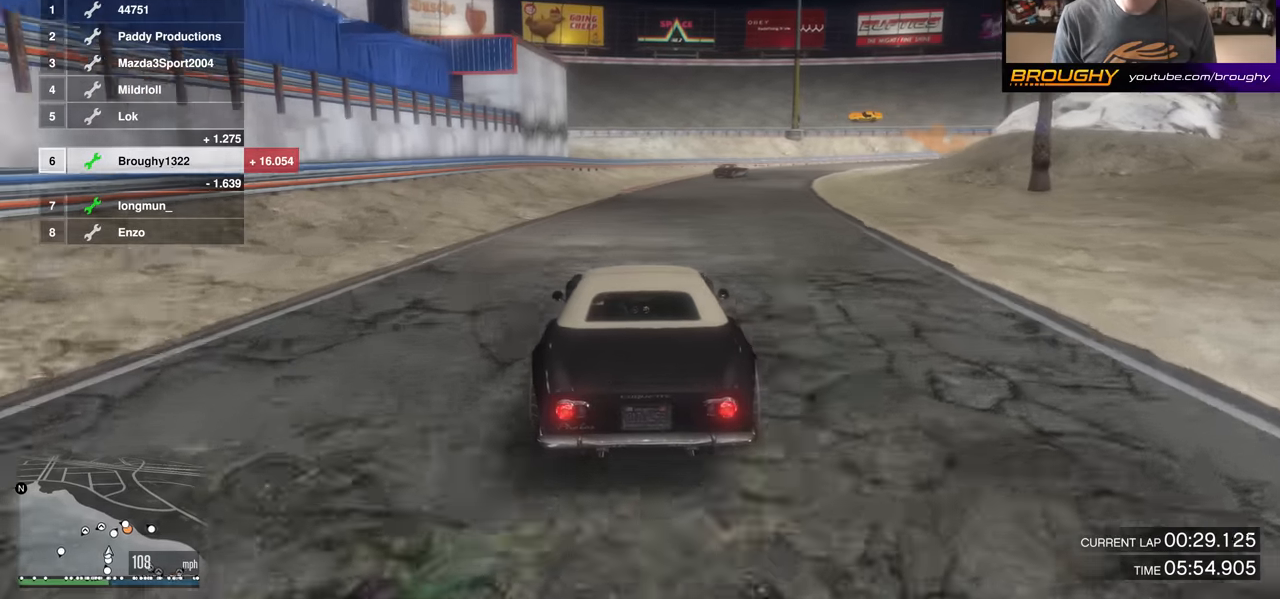
{"buttons": ["L2"], "left_stick": "right", "right_stick": "center", "events": [[33, "left_stick", "right"], [117, "L2", "down"], [200, "R2", "up"], [267, "left_stick", "center"], [300, "L2", "up"], [417, "L2", "down"], [417, "left_stick", "right"]]}
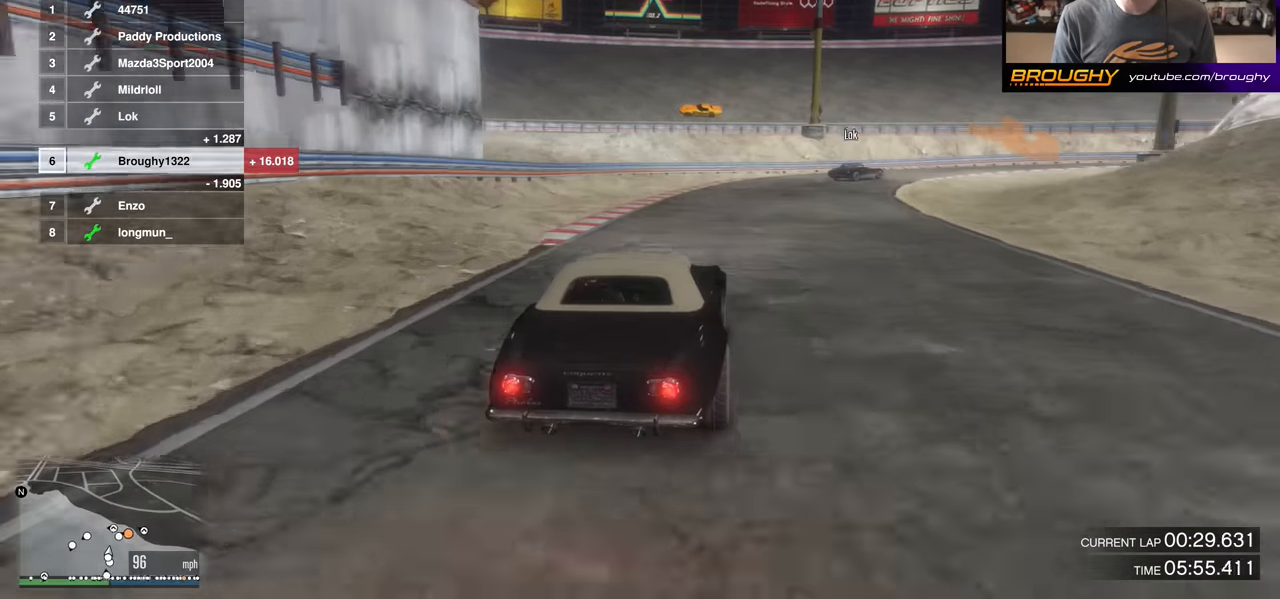
{"buttons": ["L2"], "left_stick": "right", "right_stick": "center", "events": [[50, "L2", "up"], [50, "left_stick", "center"], [184, "L2", "down"], [184, "left_stick", "right"], [351, "L2", "up"], [367, "left_stick", "center"], [451, "L2", "down"], [467, "left_stick", "right"]]}
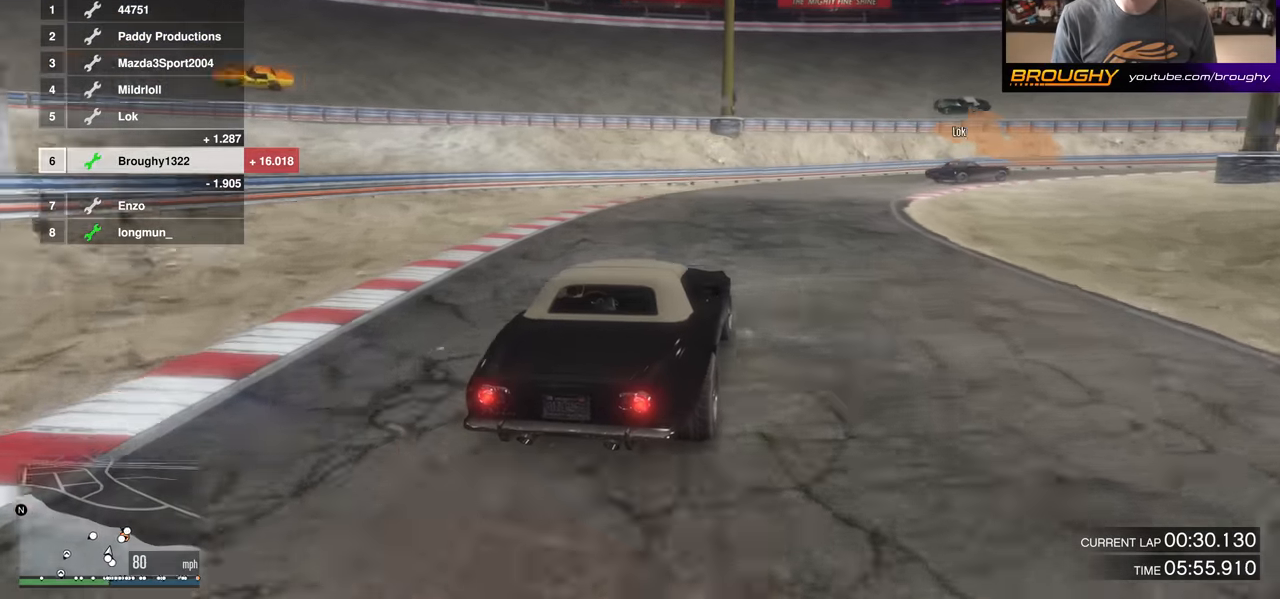
{"buttons": ["L2"], "left_stick": "right", "right_stick": "center", "events": [[83, "L2", "up"], [150, "left_stick", "center"], [233, "L2", "down"], [233, "left_stick", "right"], [350, "L2", "up"], [433, "L2", "down"]]}
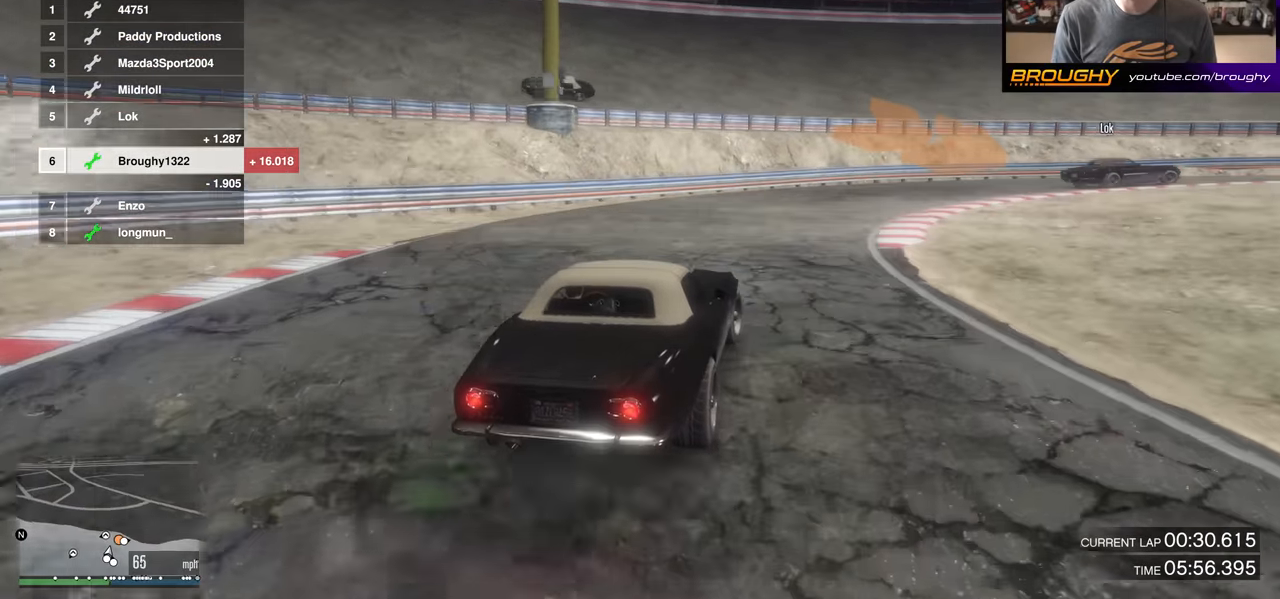
{"buttons": [], "left_stick": "right", "right_stick": "center", "events": [[67, "L2", "up"], [134, "left_stick", "center"], [250, "left_stick", "right"]]}
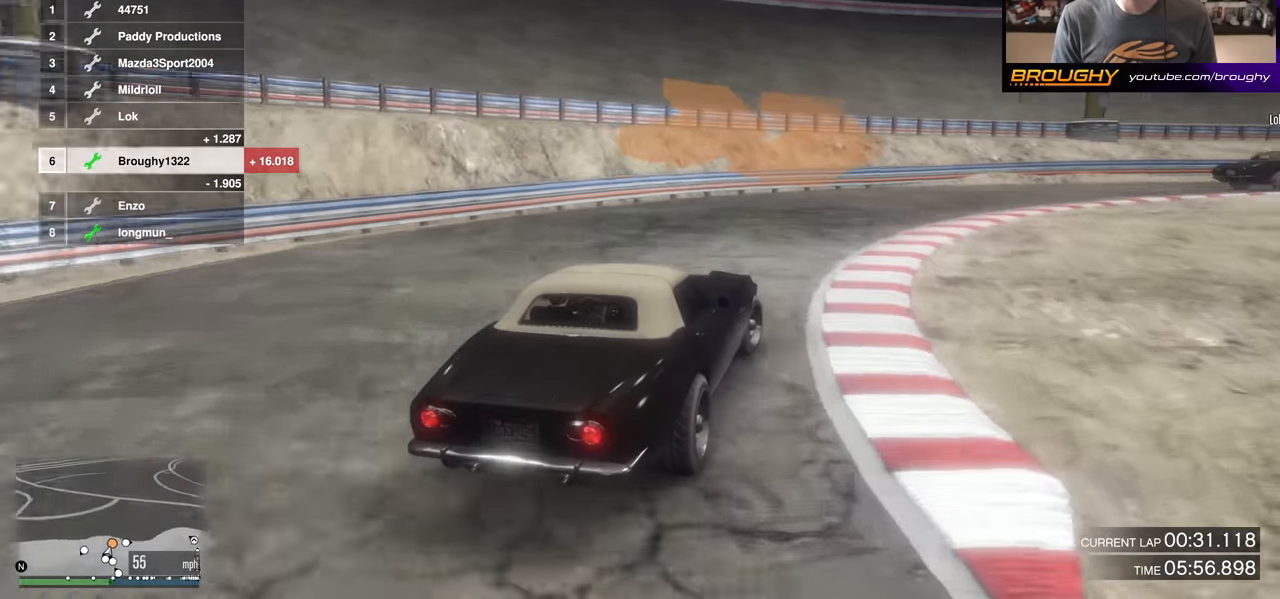
{"buttons": ["R2"], "left_stick": "right", "right_stick": "center", "events": [[450, "R2", "down"]]}
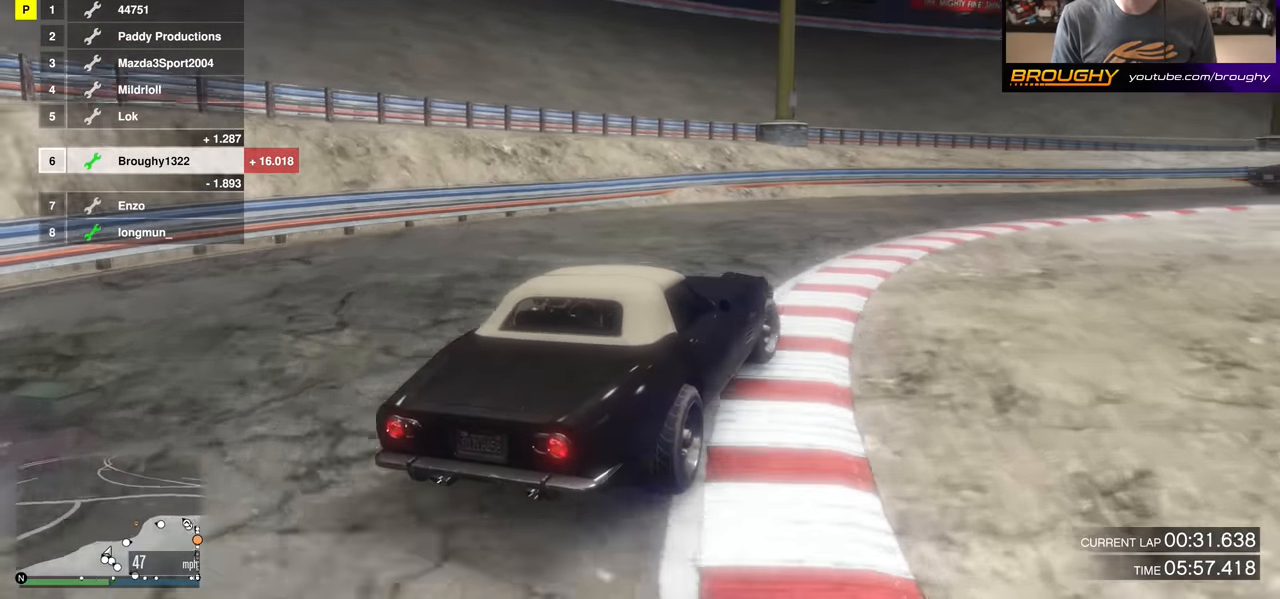
{"buttons": ["R2"], "left_stick": "center", "right_stick": "center", "events": [[367, "left_stick", "center"]]}
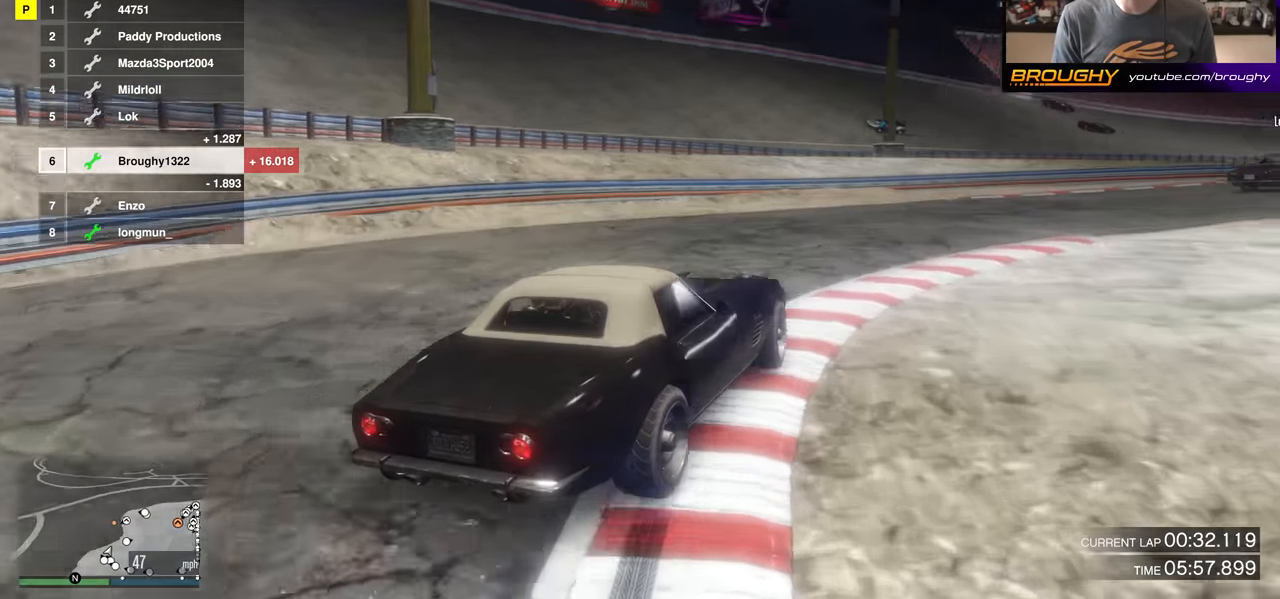
{"buttons": ["R2"], "left_stick": "right", "right_stick": "center", "events": [[50, "left_stick", "right"], [250, "left_stick", "center"], [383, "left_stick", "right"]]}
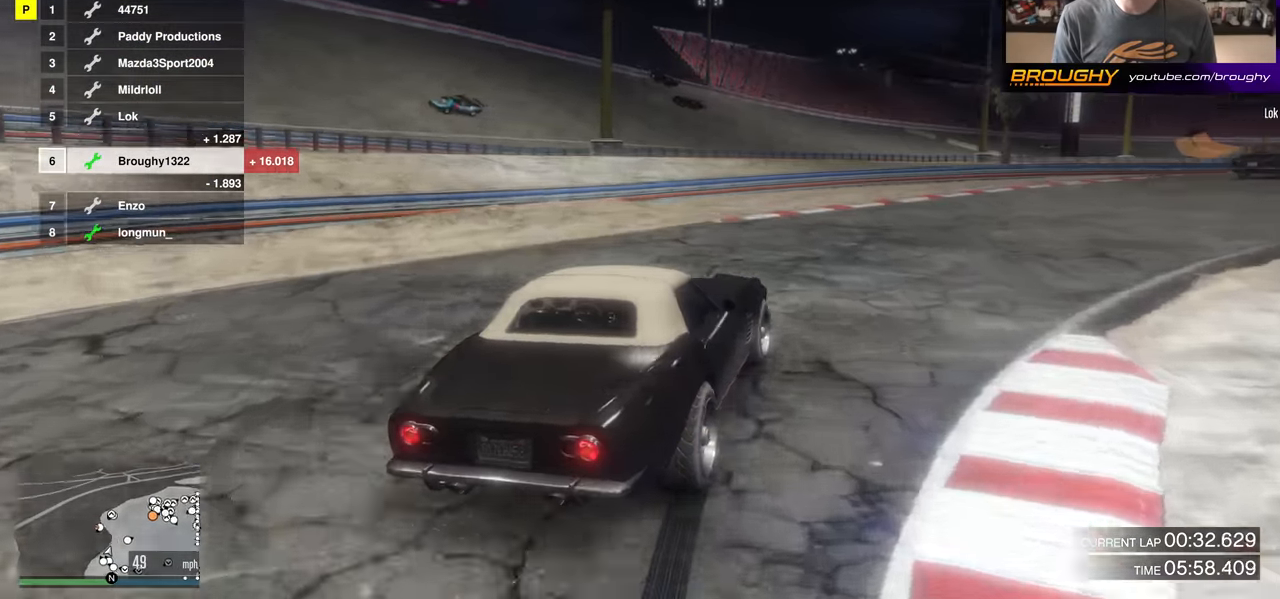
{"buttons": ["R2"], "left_stick": "right", "right_stick": "center", "events": [[34, "left_stick", "center"], [117, "left_stick", "right"], [317, "left_stick", "center"], [384, "left_stick", "right"]]}
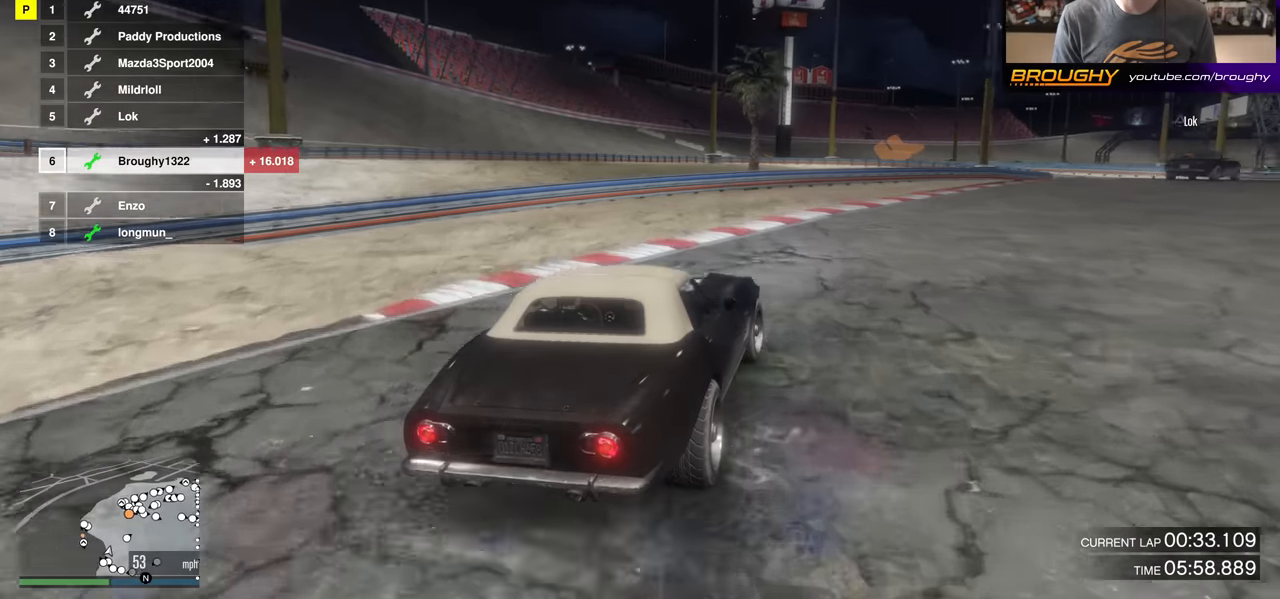
{"buttons": ["R2"], "left_stick": "center", "right_stick": "center", "events": [[66, "left_stick", "center"], [200, "left_stick", "right"], [450, "left_stick", "center"]]}
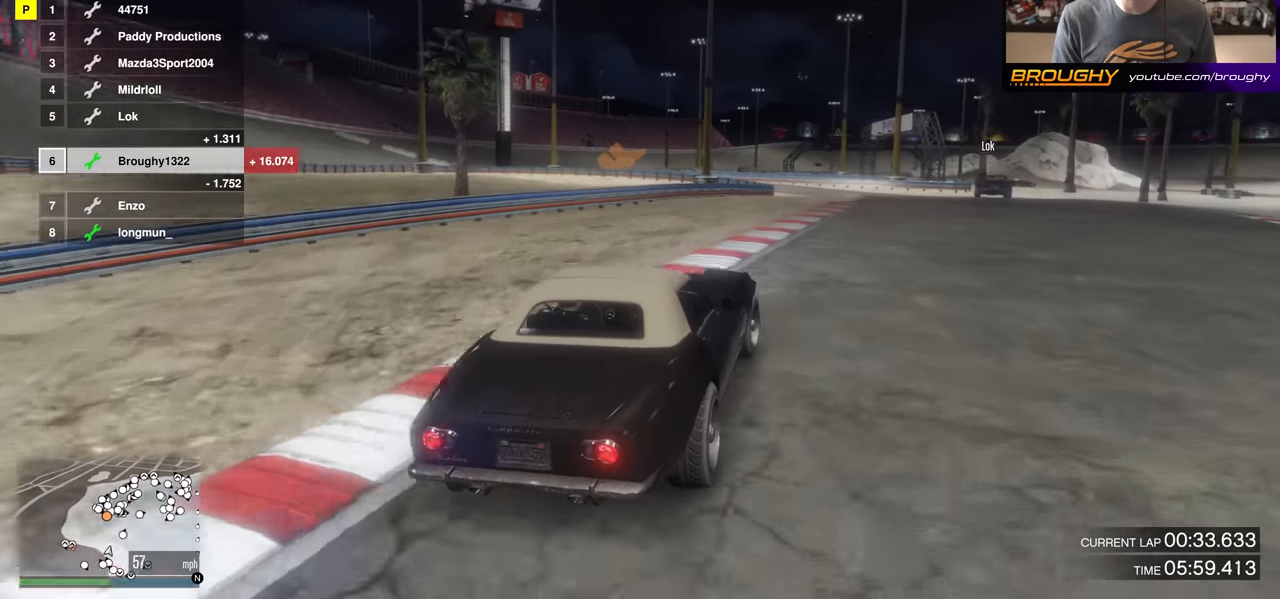
{"buttons": ["R2"], "left_stick": "right", "right_stick": "center", "events": [[34, "left_stick", "right"], [167, "left_stick", "center"], [467, "left_stick", "right"]]}
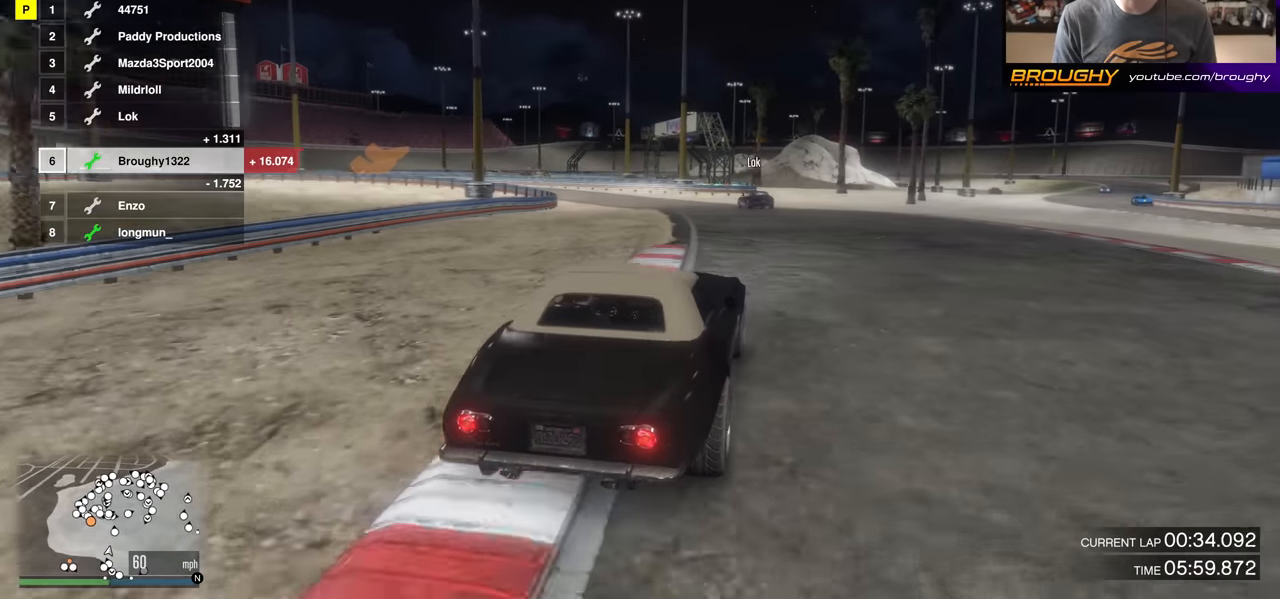
{"buttons": ["R2"], "left_stick": "up-left", "right_stick": "center", "events": [[117, "left_stick", "center"], [383, "left_stick", "up-left"]]}
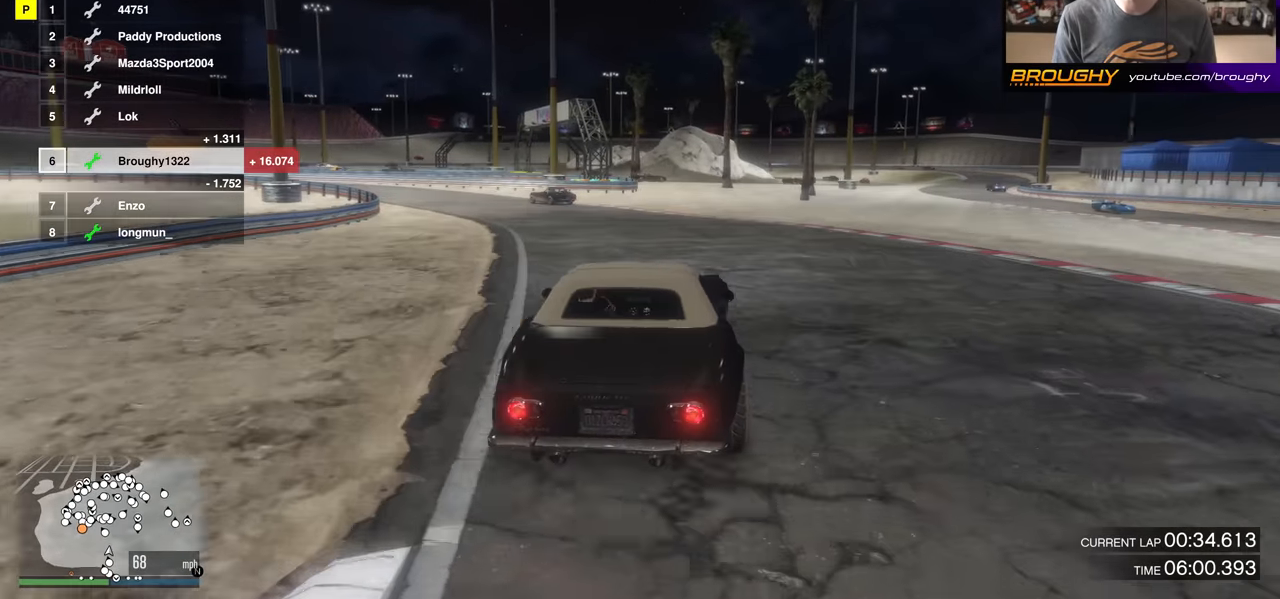
{"buttons": ["R2"], "left_stick": "up-left", "right_stick": "center", "events": [[67, "left_stick", "center"], [200, "left_stick", "up-left"]]}
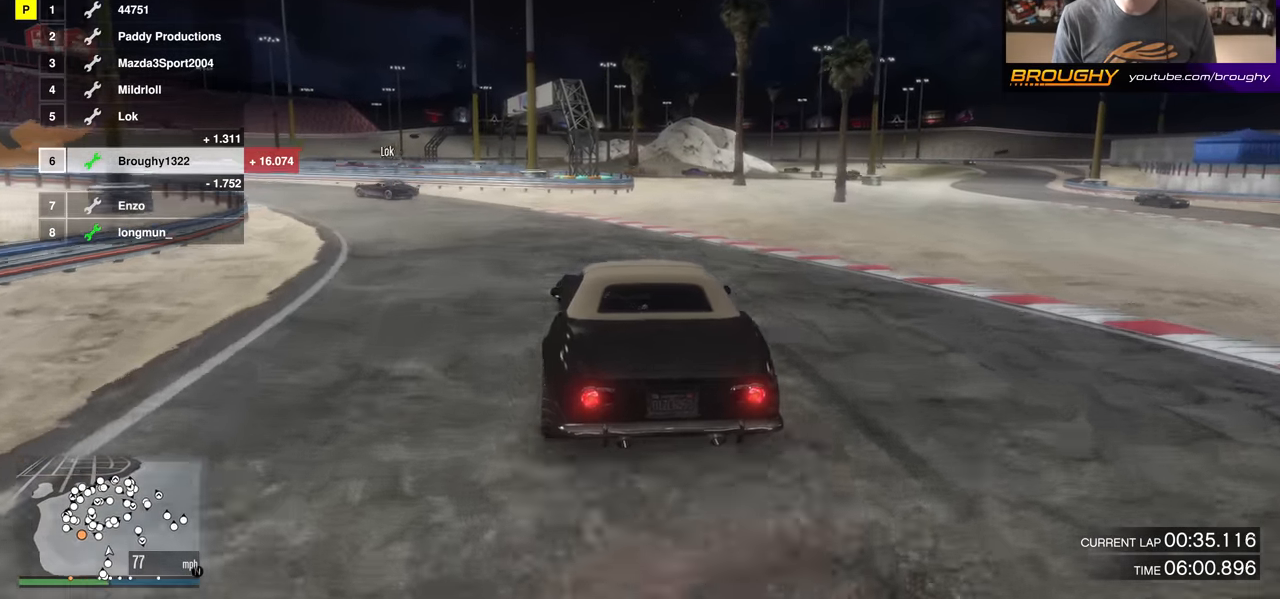
{"buttons": ["L2"], "left_stick": "up-left", "right_stick": "center", "events": [[183, "L2", "down"], [200, "R2", "up"]]}
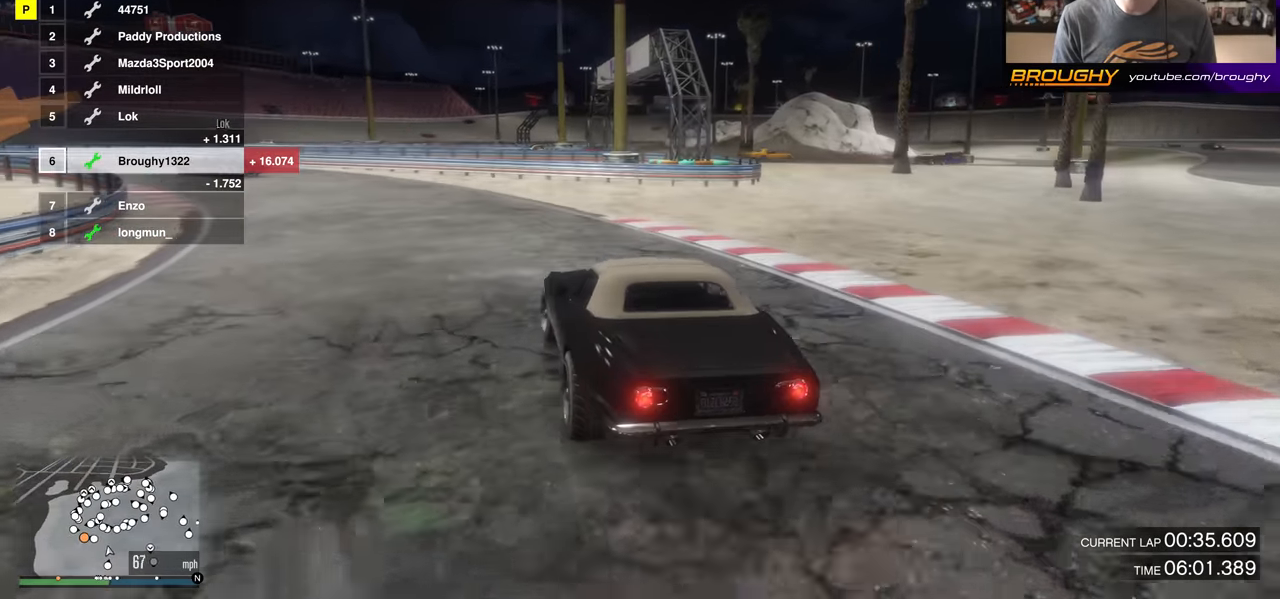
{"buttons": ["R2"], "left_stick": "up-left", "right_stick": "center", "events": [[50, "L2", "up"], [150, "L2", "down"], [234, "L2", "up"], [434, "R2", "down"]]}
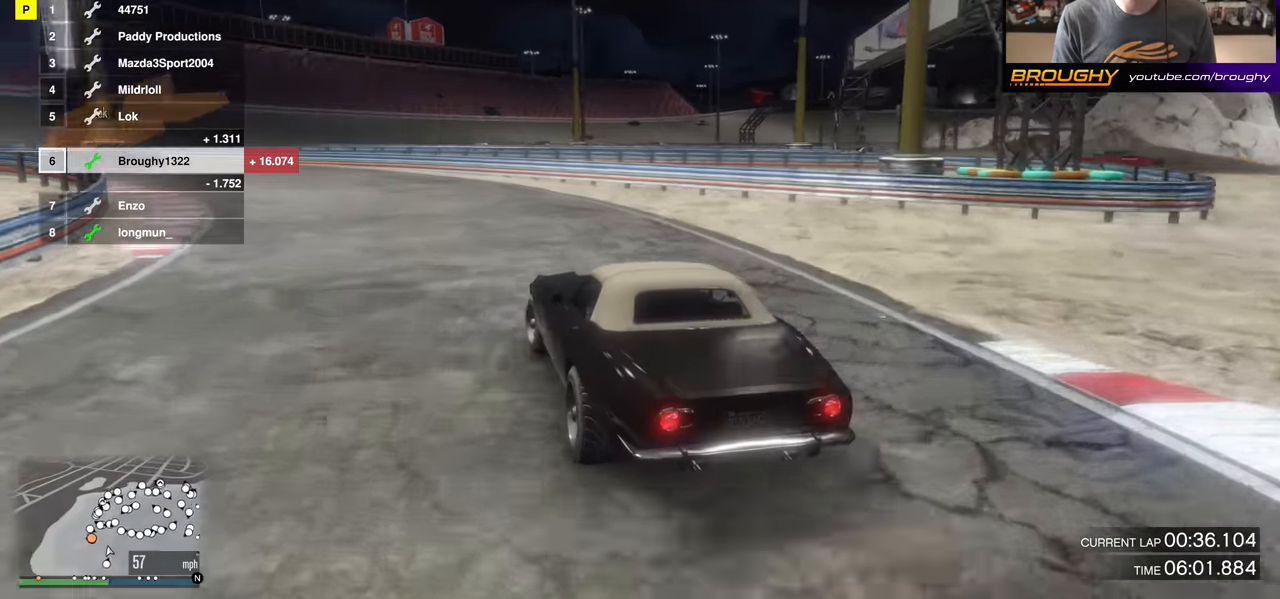
{"buttons": [], "left_stick": "up-left", "right_stick": "center", "events": [[333, "R2", "up"], [450, "left_stick", "center"], [500, "left_stick", "up-left"]]}
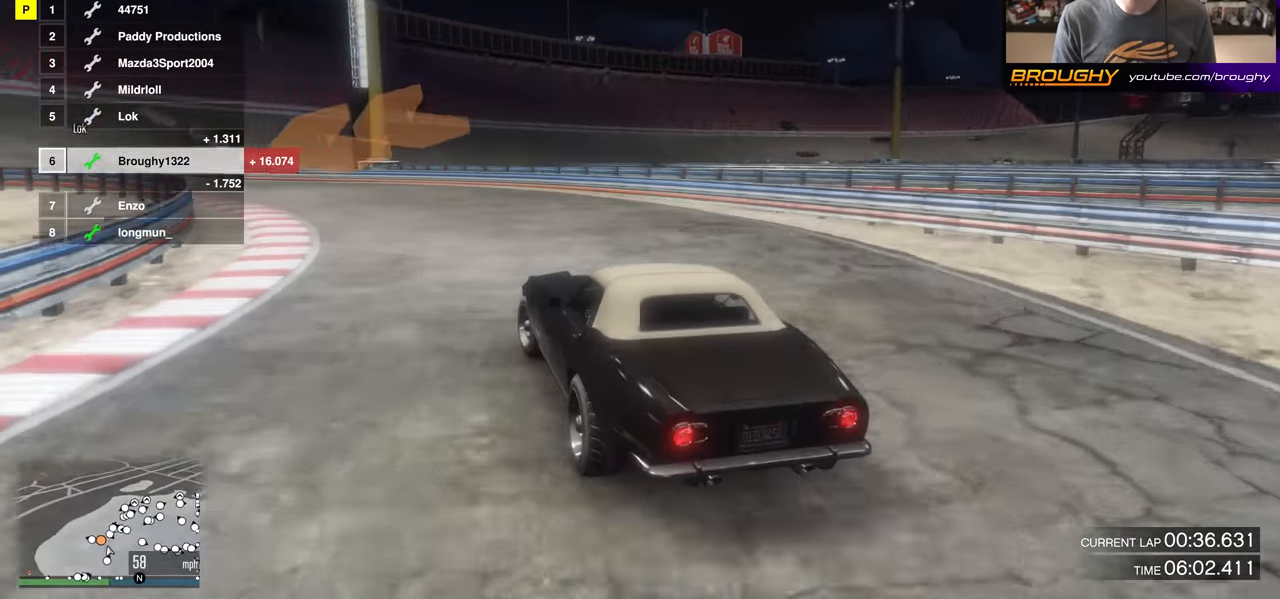
{"buttons": ["R2"], "left_stick": "center", "right_stick": "center", "events": [[100, "R2", "down"], [467, "left_stick", "center"]]}
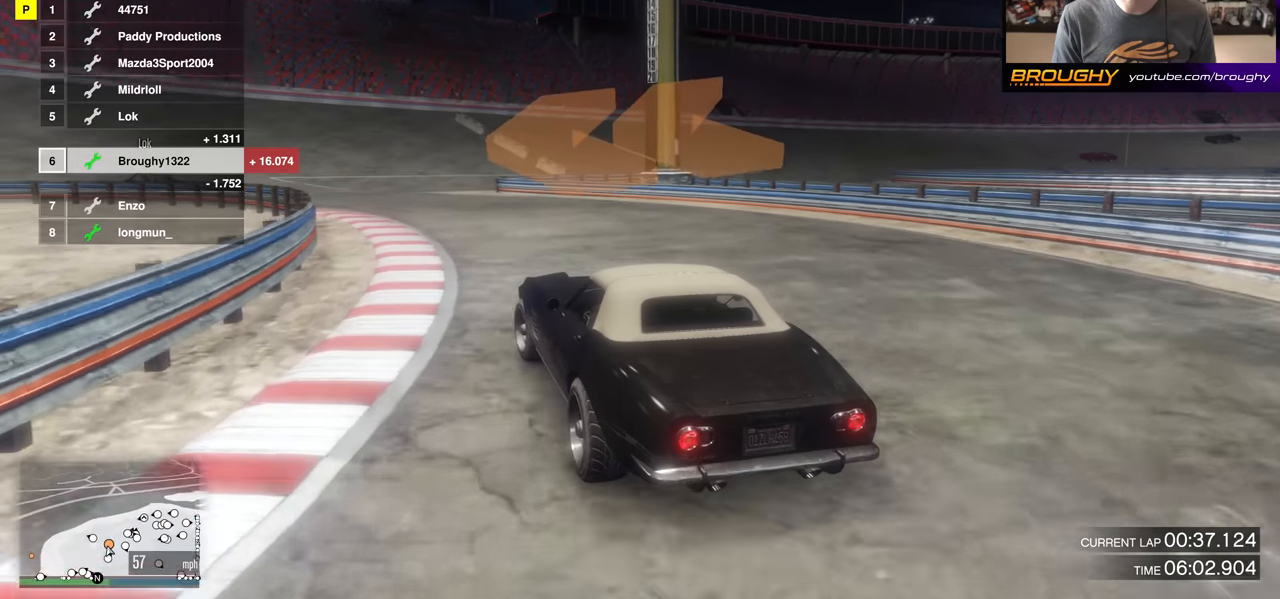
{"buttons": ["R2"], "left_stick": "up-left", "right_stick": "center", "events": [[66, "left_stick", "up-left"], [267, "left_stick", "center"], [333, "left_stick", "up-left"]]}
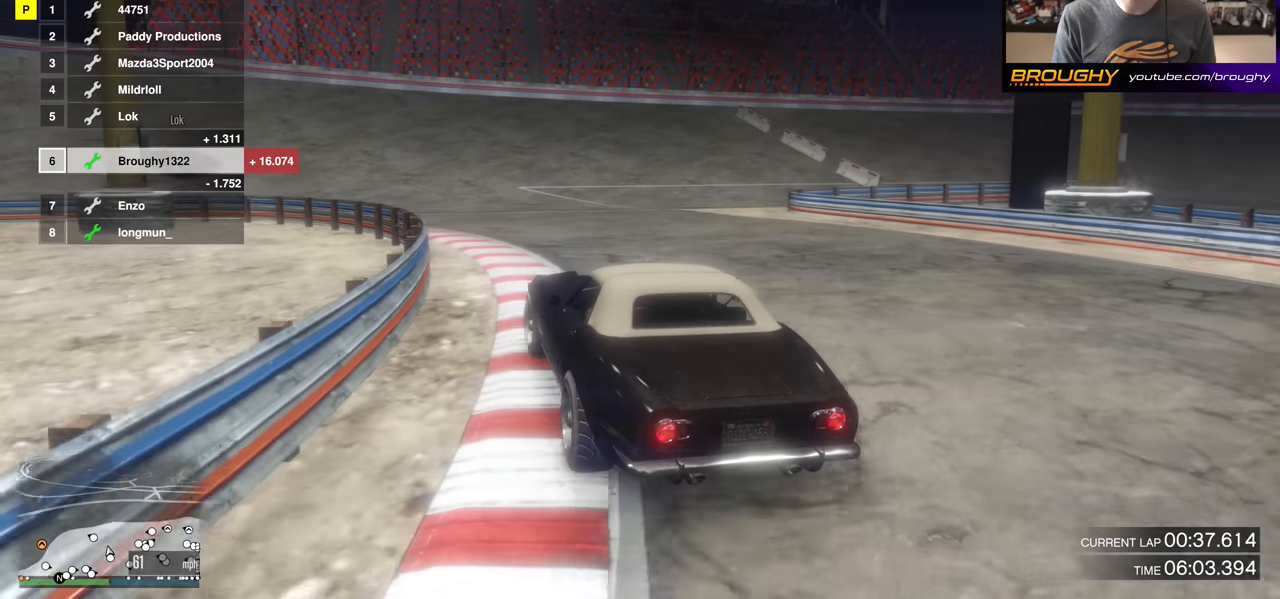
{"buttons": ["R2"], "left_stick": "up-left", "right_stick": "center", "events": [[17, "left_stick", "center"], [150, "left_stick", "up-left"], [401, "left_stick", "center"], [451, "left_stick", "up-left"]]}
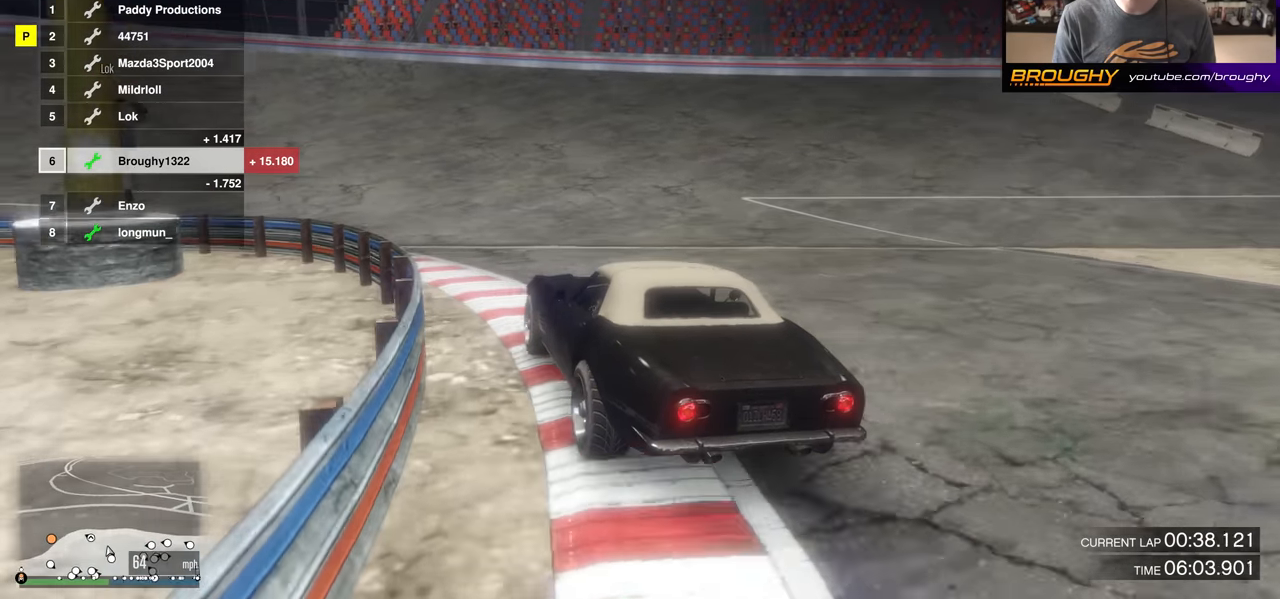
{"buttons": ["R2"], "left_stick": "up-left", "right_stick": "center", "events": [[117, "left_stick", "center"], [333, "left_stick", "up-left"]]}
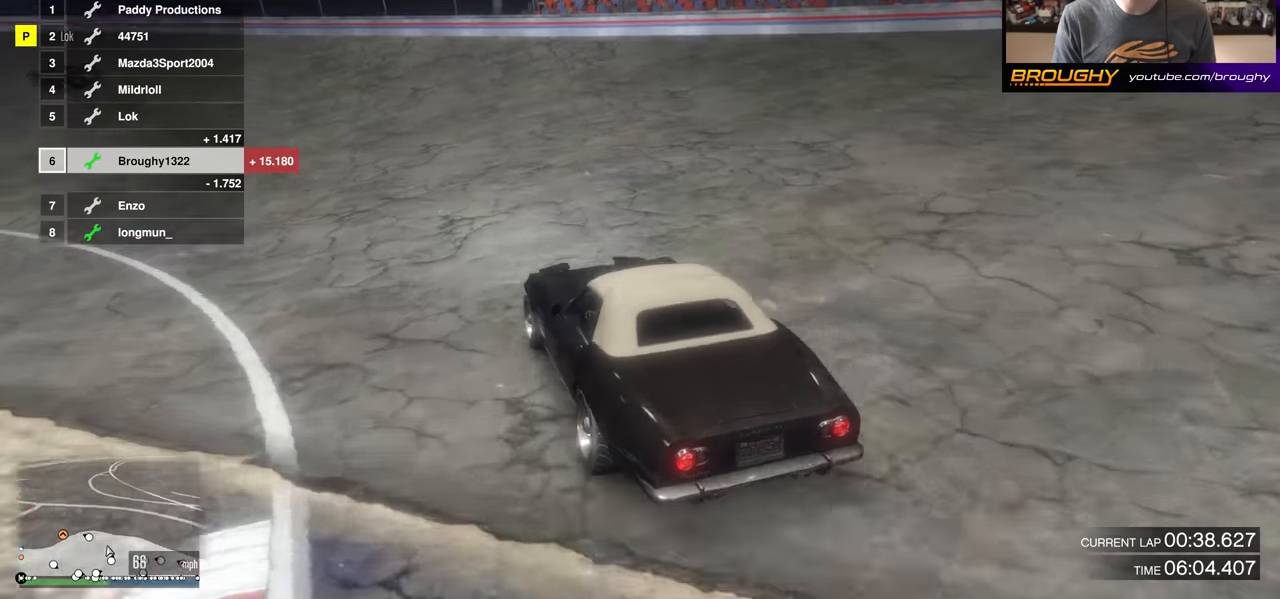
{"buttons": ["R2"], "left_stick": "up-left", "right_stick": "center", "events": [[34, "left_stick", "center"], [117, "left_stick", "up-left"], [317, "left_stick", "center"], [384, "left_stick", "up-left"]]}
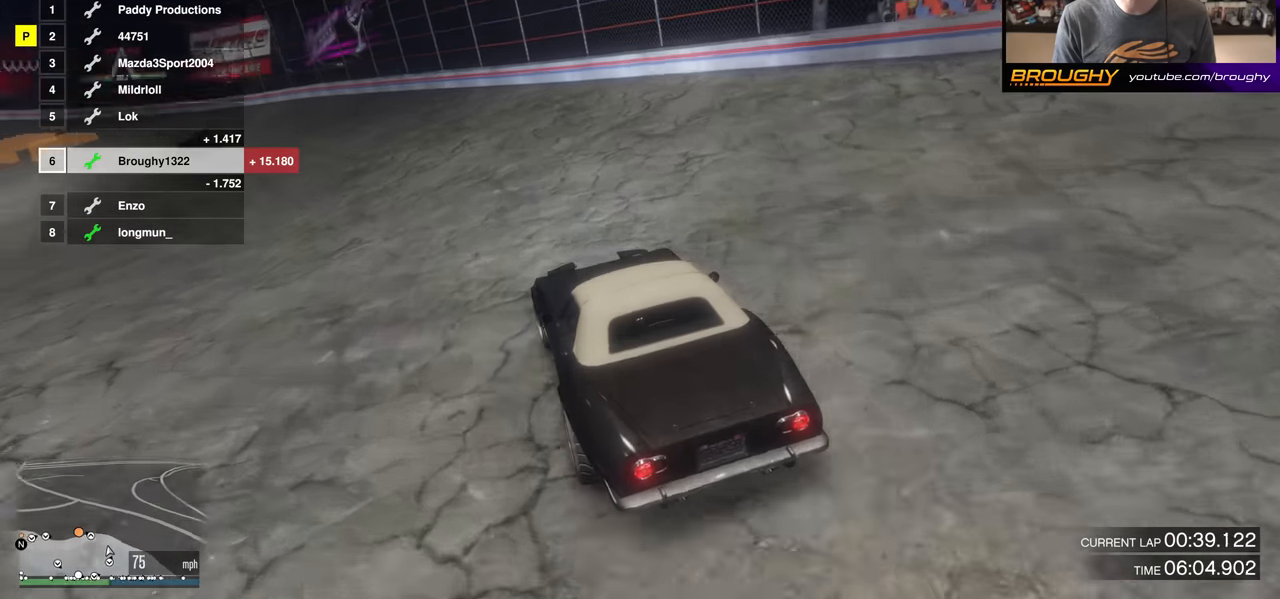
{"buttons": ["R2"], "left_stick": "up-left", "right_stick": "center", "events": [[50, "left_stick", "center"], [167, "left_stick", "up-left"], [317, "left_stick", "center"], [433, "left_stick", "up-left"]]}
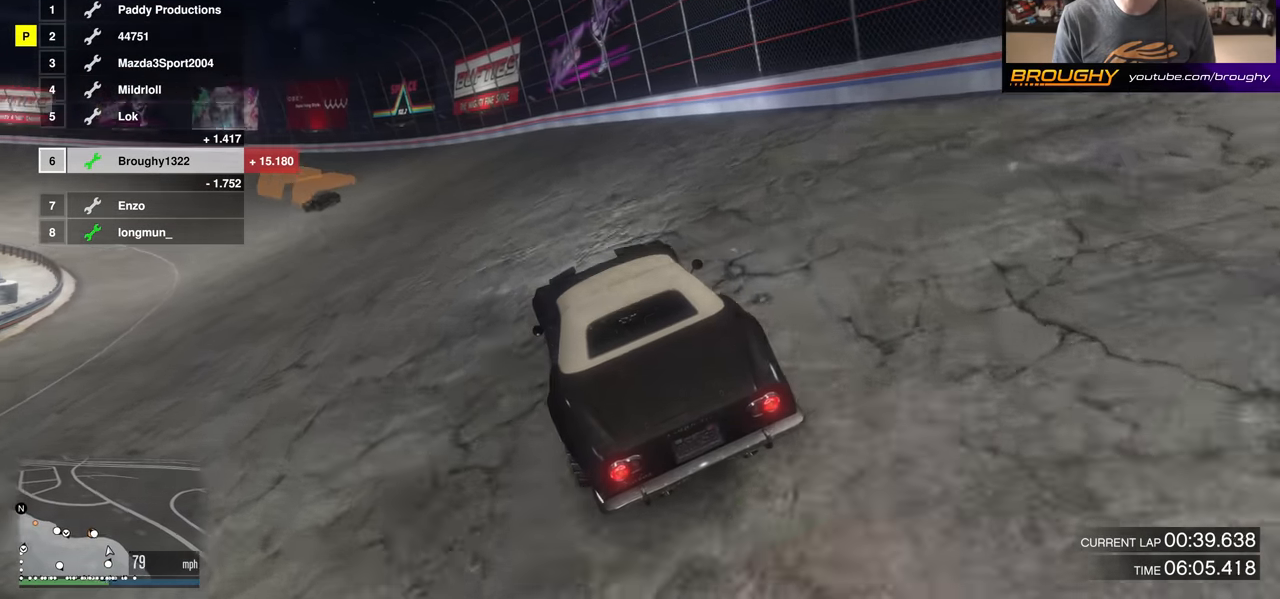
{"buttons": ["R2"], "left_stick": "center", "right_stick": "center", "events": [[134, "left_stick", "center"], [234, "left_stick", "up-left"], [401, "left_stick", "center"]]}
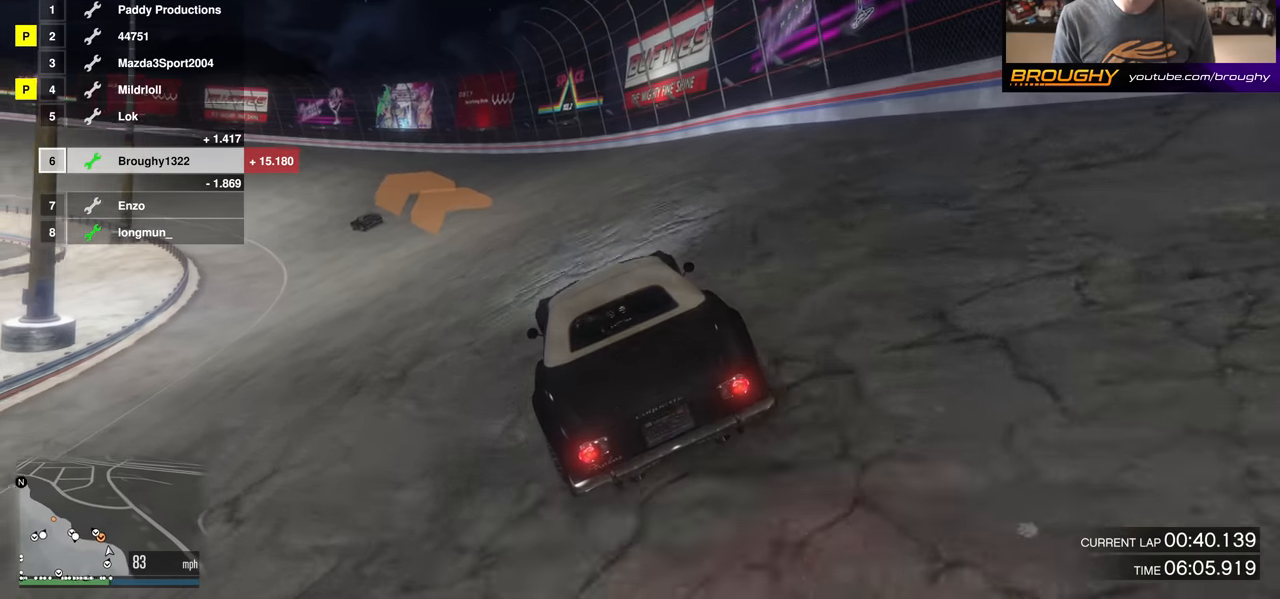
{"buttons": ["R2"], "left_stick": "center", "right_stick": "center", "events": [[33, "left_stick", "up-left"], [167, "left_stick", "center"], [383, "left_stick", "up-left"], [500, "left_stick", "center"]]}
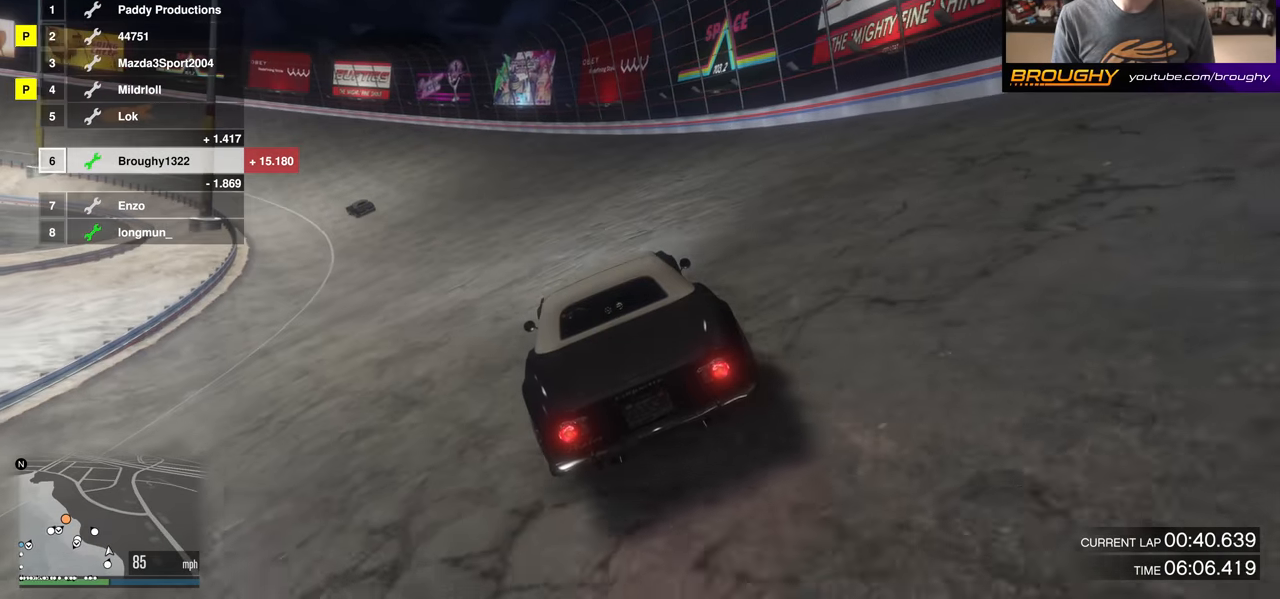
{"buttons": ["R2"], "left_stick": "up-left", "right_stick": "center", "events": [[117, "left_stick", "up-left"], [284, "left_stick", "center"], [434, "left_stick", "up-left"]]}
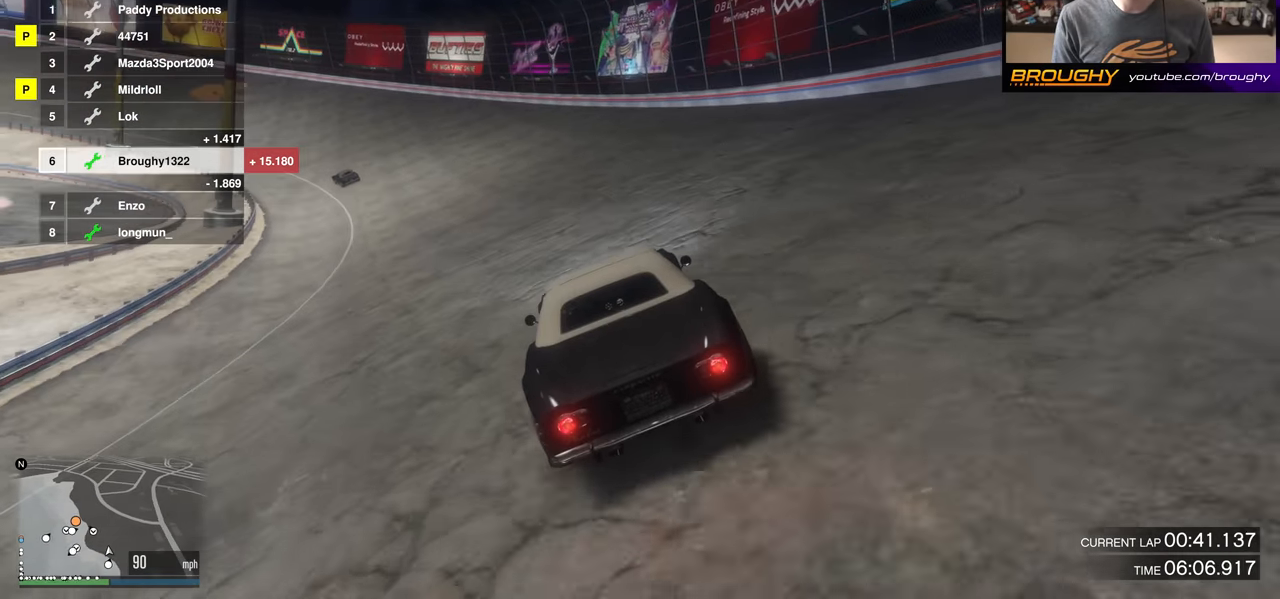
{"buttons": ["R2"], "left_stick": "center", "right_stick": "center", "events": [[100, "left_stick", "center"], [200, "left_stick", "up-left"], [350, "left_stick", "center"]]}
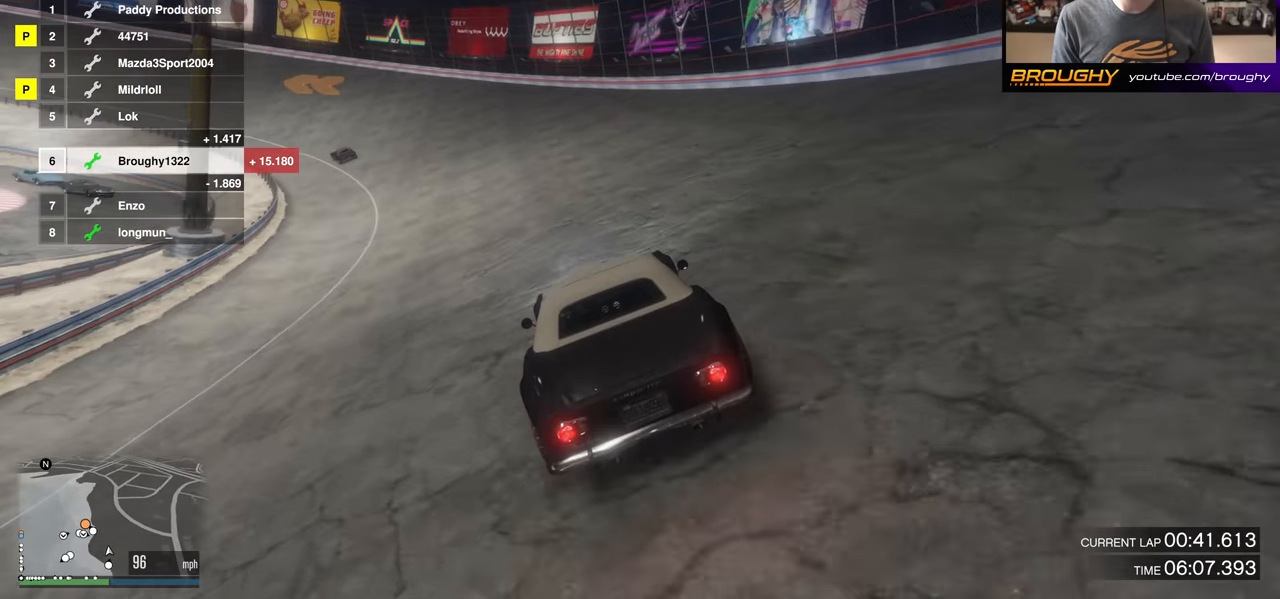
{"buttons": ["R2"], "left_stick": "center", "right_stick": "center", "events": [[16, "left_stick", "up-left"], [183, "left_stick", "center"], [283, "left_stick", "up-left"], [417, "left_stick", "center"]]}
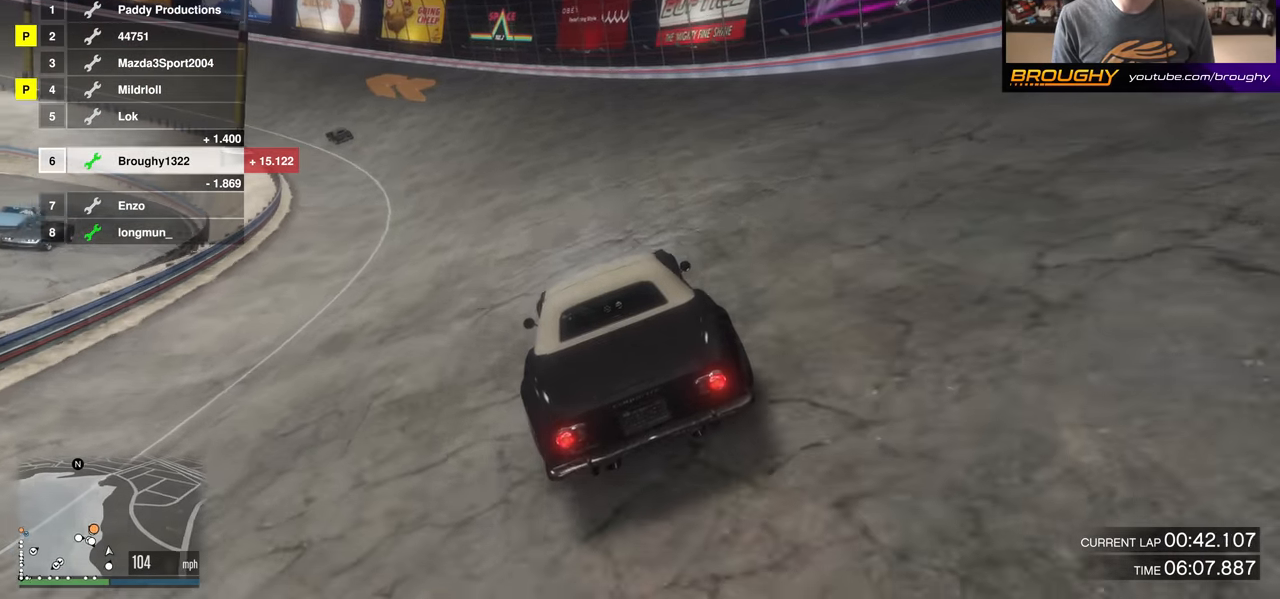
{"buttons": ["R2"], "left_stick": "center", "right_stick": "center", "events": [[67, "left_stick", "up-left"], [234, "left_stick", "center"], [334, "left_stick", "up-left"], [484, "left_stick", "center"]]}